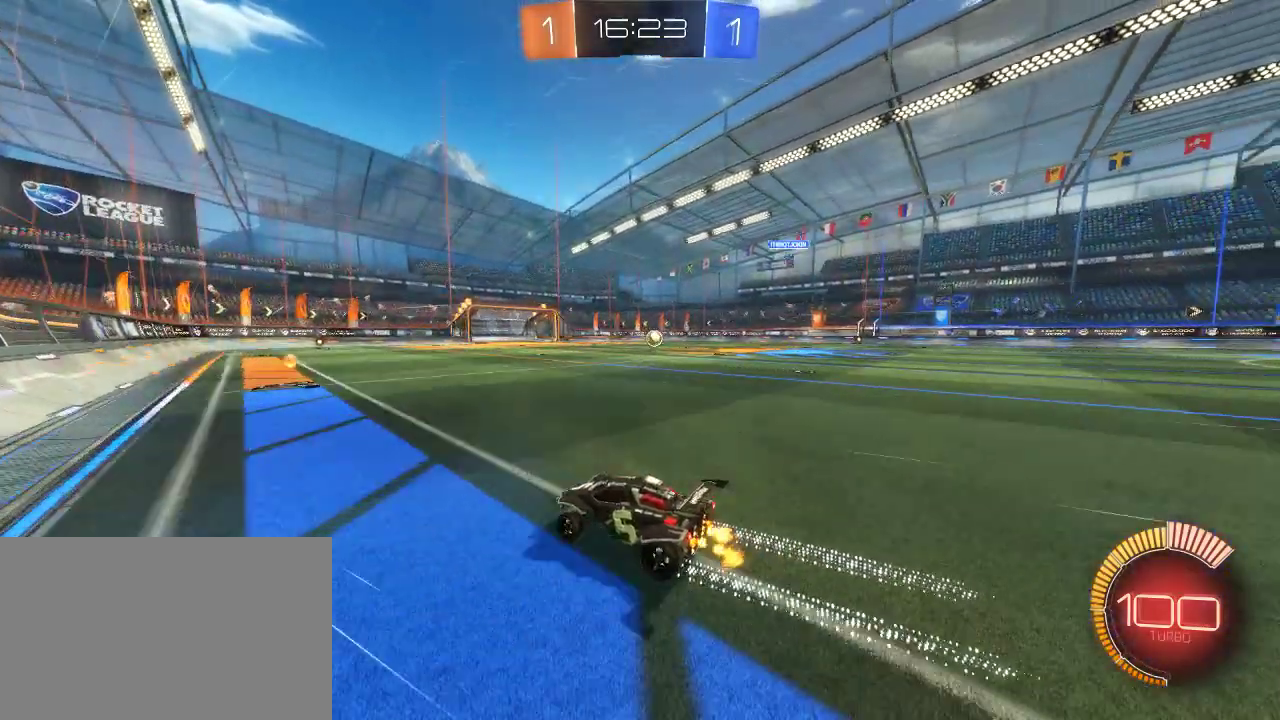
Gameplay with a controller (PlayStation layout); each line is a JSON object with the inputs held at the frame after it. "events" lists button and stick changes between this image and that frame as [ms after this image, input, new state], when the widget could be followed in between.
{"buttons": ["R2"], "left_stick": "center", "right_stick": "center", "events": [[117, "left_stick", "center"], [317, "left_stick", "right"], [500, "left_stick", "center"]]}
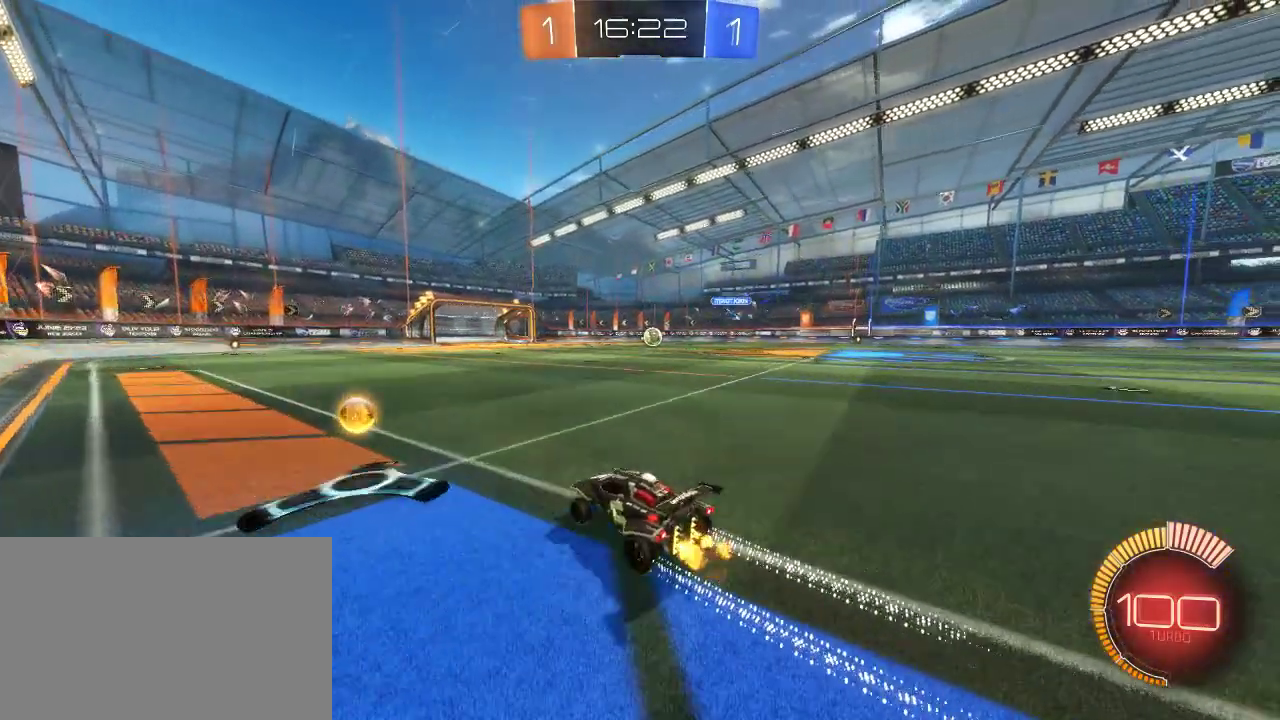
{"buttons": ["R2"], "left_stick": "center", "right_stick": "center", "events": [[117, "left_stick", "right"], [433, "left_stick", "center"]]}
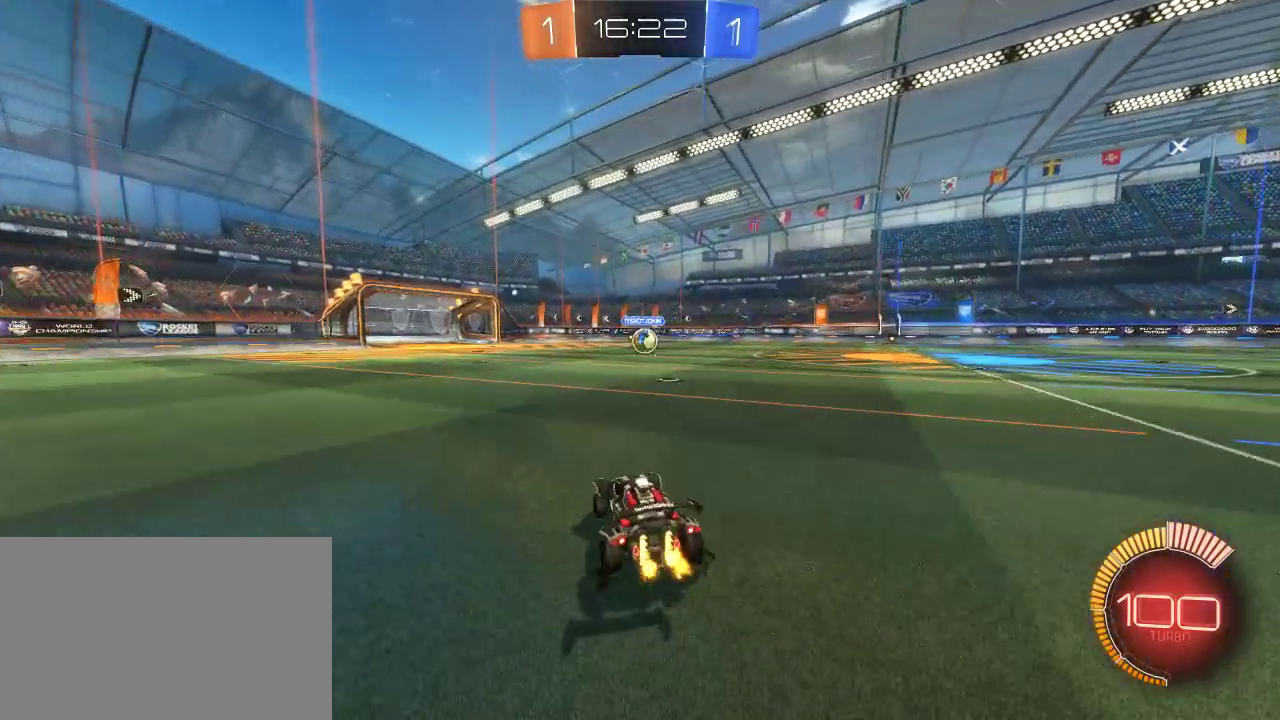
{"buttons": ["CIRCLE", "R2"], "left_stick": "center", "right_stick": "center", "events": [[267, "left_stick", "down-left"], [383, "CIRCLE", "down"], [383, "left_stick", "center"]]}
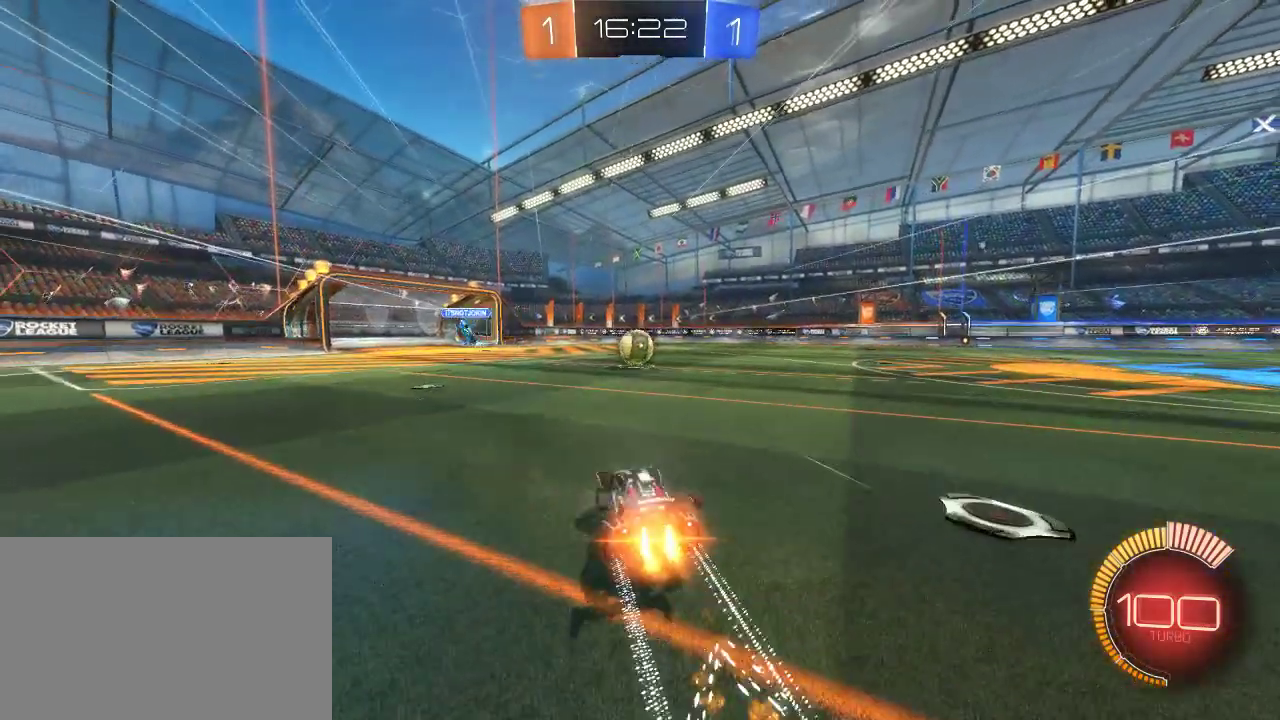
{"buttons": ["CIRCLE", "R2"], "left_stick": "center", "right_stick": "center", "events": []}
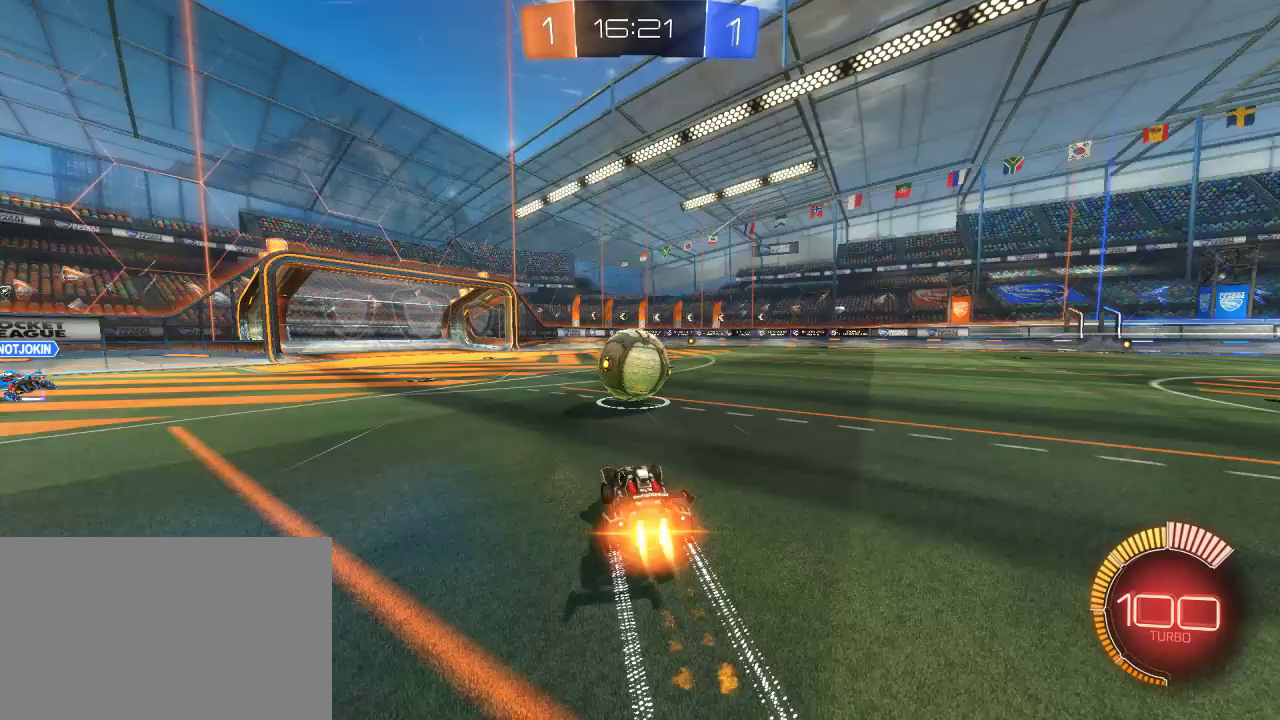
{"buttons": ["R2"], "left_stick": "right", "right_stick": "center", "events": [[67, "left_stick", "right"], [400, "CIRCLE", "up"]]}
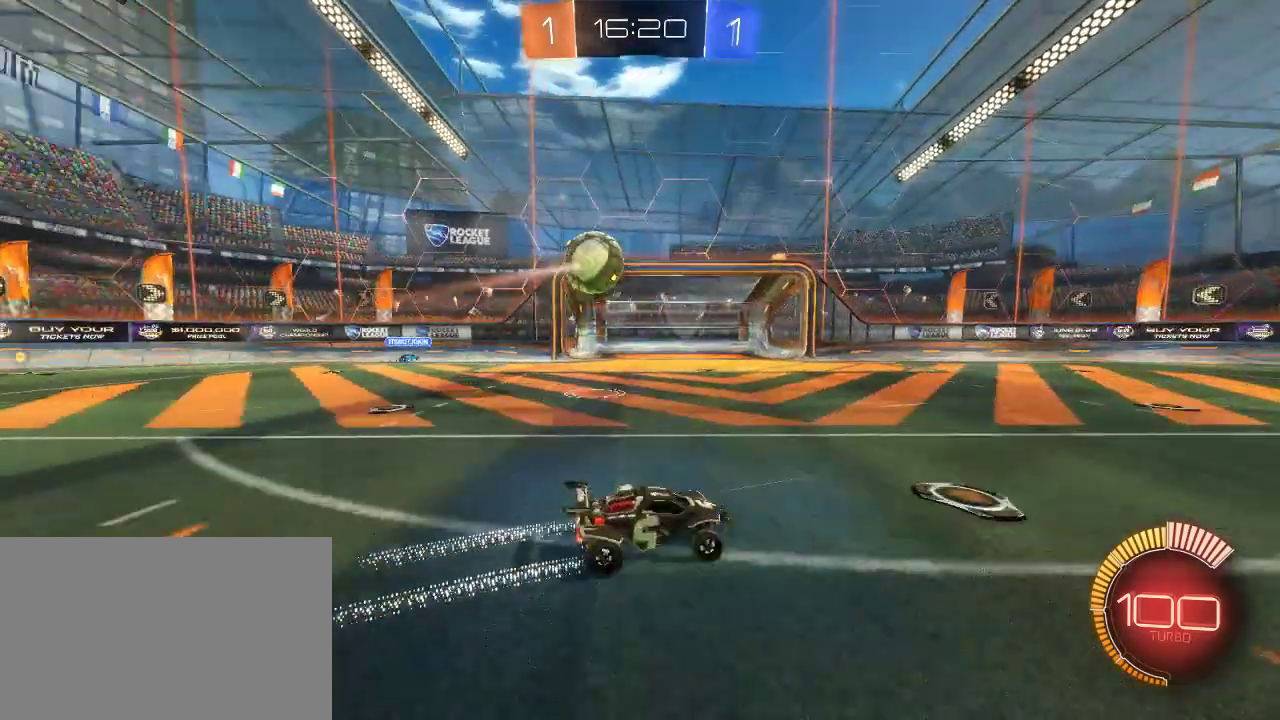
{"buttons": [], "left_stick": "center", "right_stick": "center", "events": [[50, "R2", "up"], [233, "R2", "down"], [400, "left_stick", "center"], [433, "R2", "up"]]}
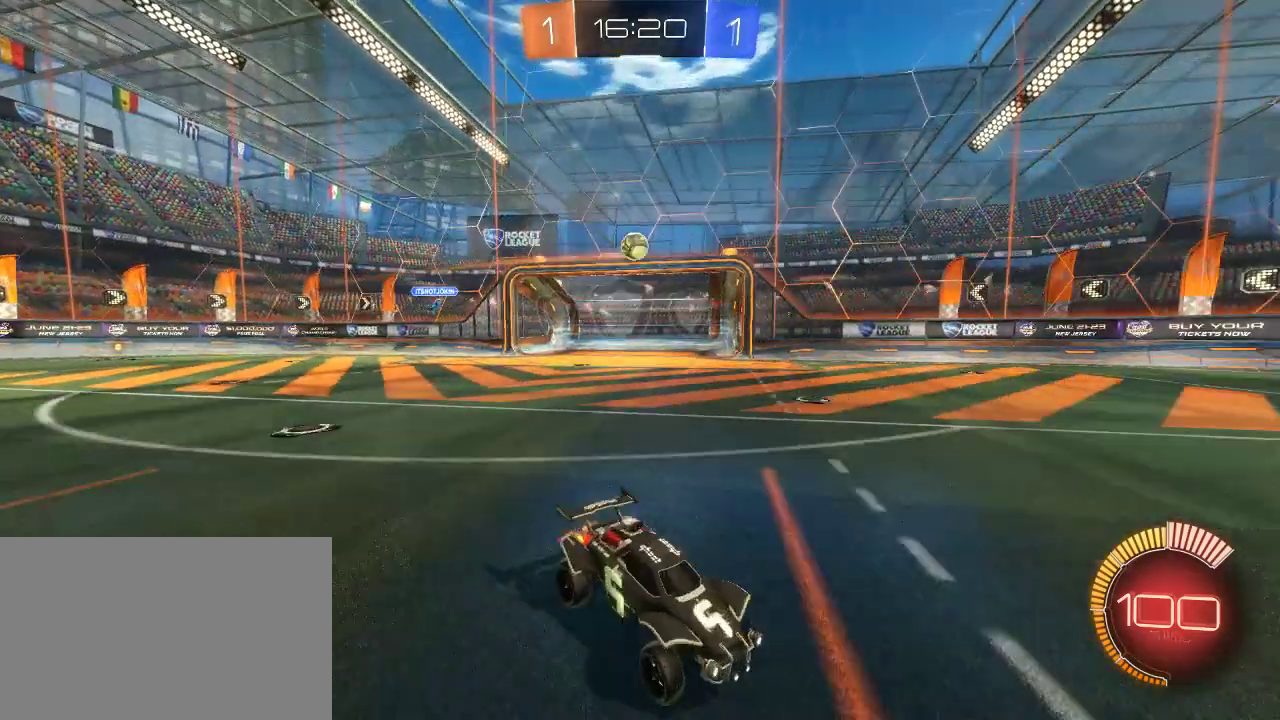
{"buttons": [], "left_stick": "right", "right_stick": "center", "events": [[17, "L2", "down"], [17, "left_stick", "left"], [150, "L2", "up"], [150, "left_stick", "center"], [250, "left_stick", "right"]]}
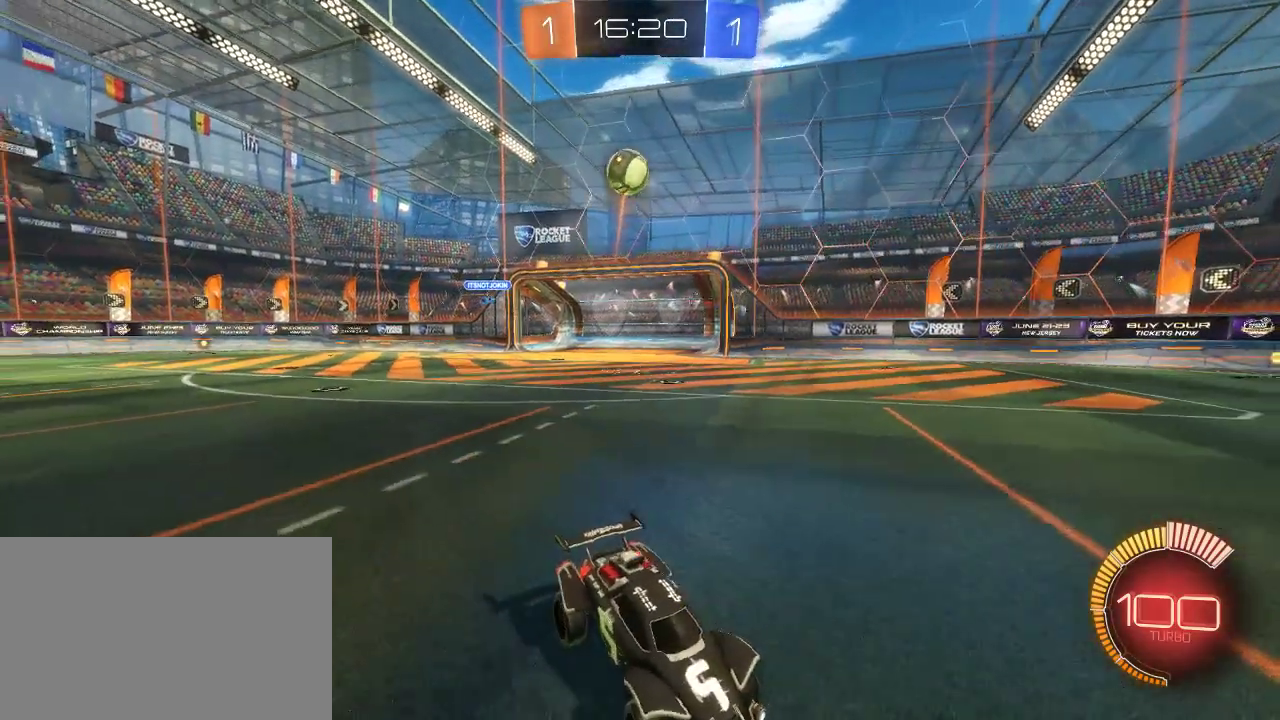
{"buttons": ["R2"], "left_stick": "center", "right_stick": "center", "events": [[67, "R2", "down"], [150, "left_stick", "center"], [300, "CIRCLE", "down"], [383, "CROSS", "down"], [467, "CIRCLE", "up"], [467, "CROSS", "up"]]}
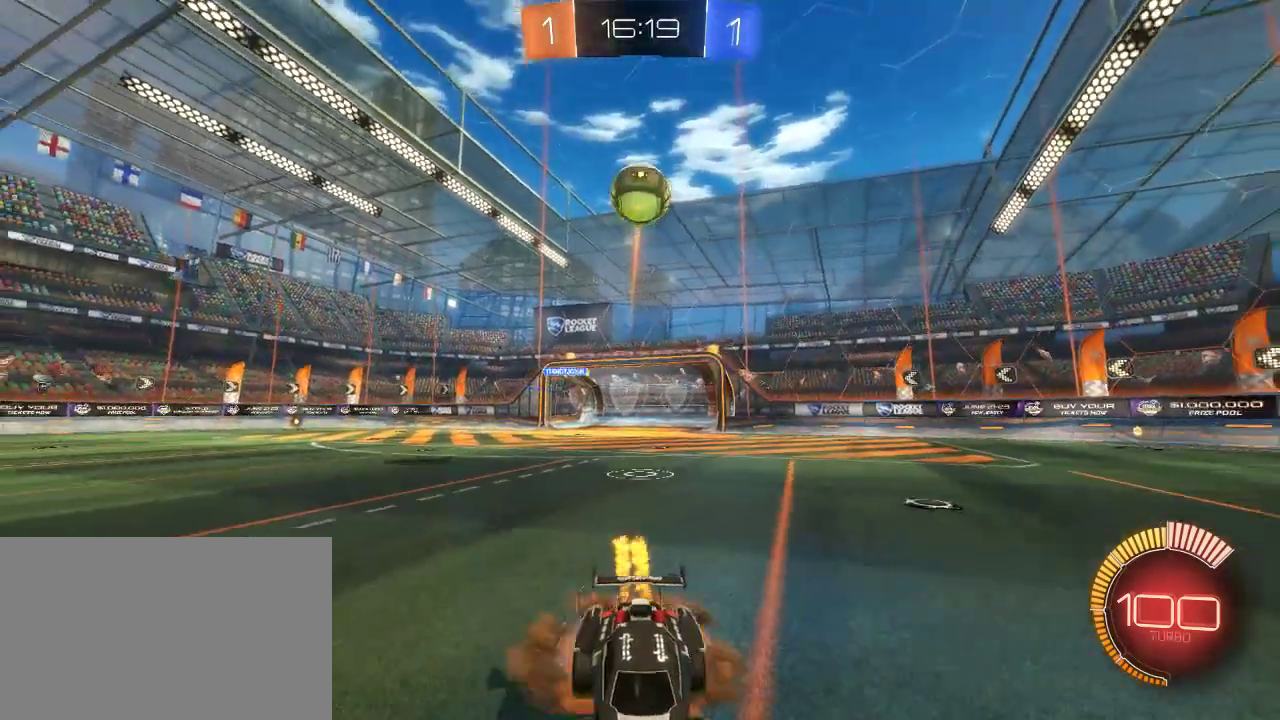
{"buttons": [], "left_stick": "down", "right_stick": "center", "events": [[33, "CROSS", "down"], [117, "CROSS", "up"], [117, "left_stick", "down"], [183, "R2", "up"]]}
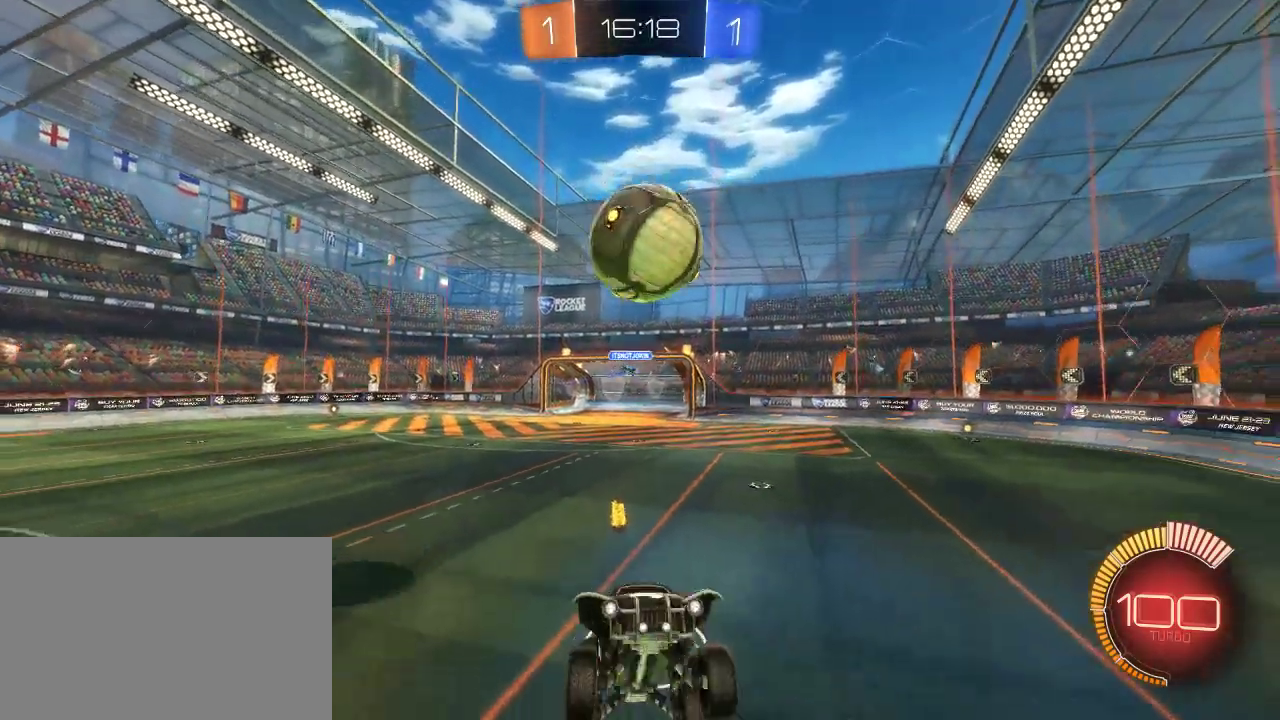
{"buttons": ["R2"], "left_stick": "down", "right_stick": "center", "events": [[400, "R2", "down"]]}
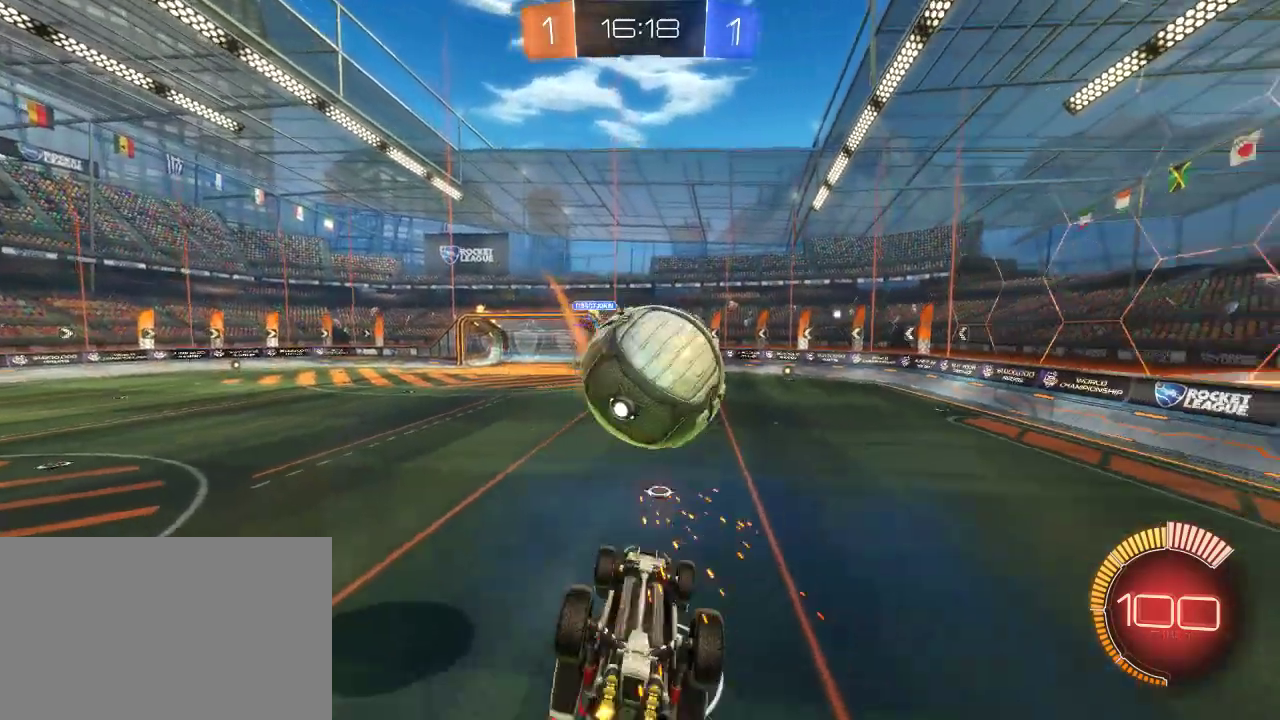
{"buttons": [], "left_stick": "center", "right_stick": "center", "events": [[67, "R2", "up"], [67, "left_stick", "center"], [200, "START", "down"], [333, "START", "up"]]}
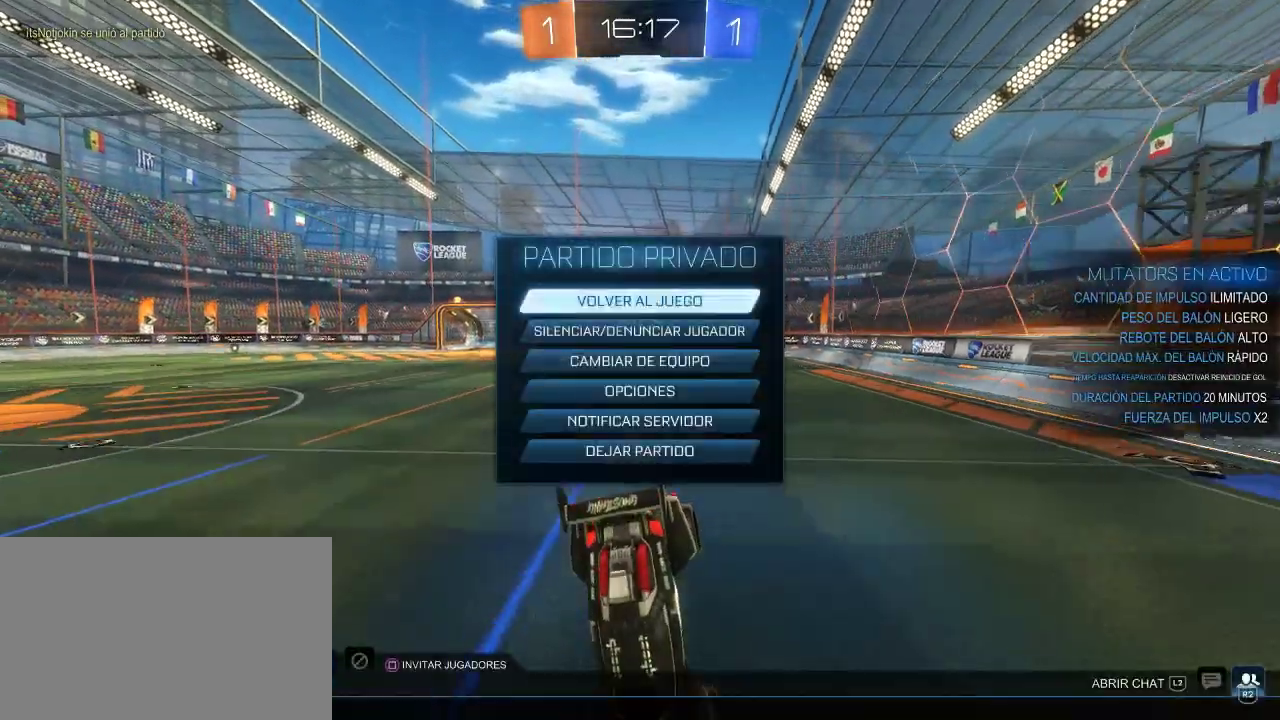
{"buttons": [], "left_stick": "center", "right_stick": "center", "events": [[250, "CIRCLE", "down"], [333, "CIRCLE", "up"]]}
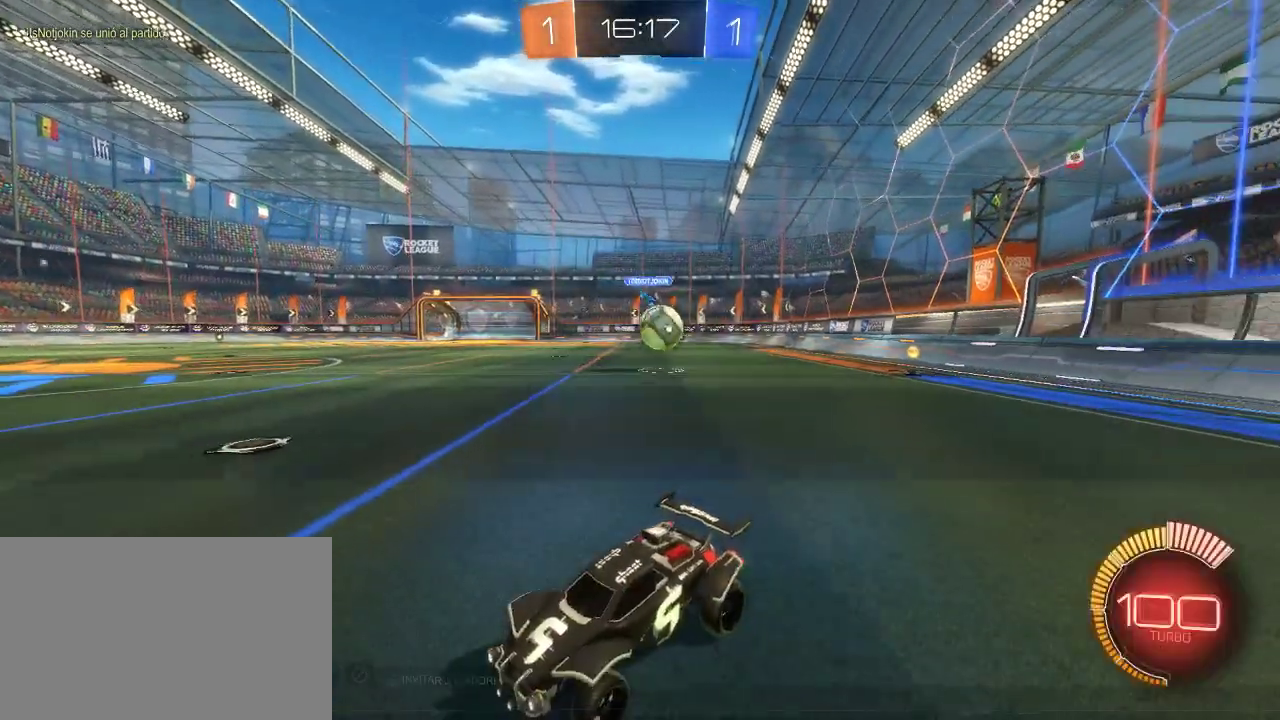
{"buttons": ["R2"], "left_stick": "left", "right_stick": "center", "events": [[33, "left_stick", "left"], [83, "R2", "down"]]}
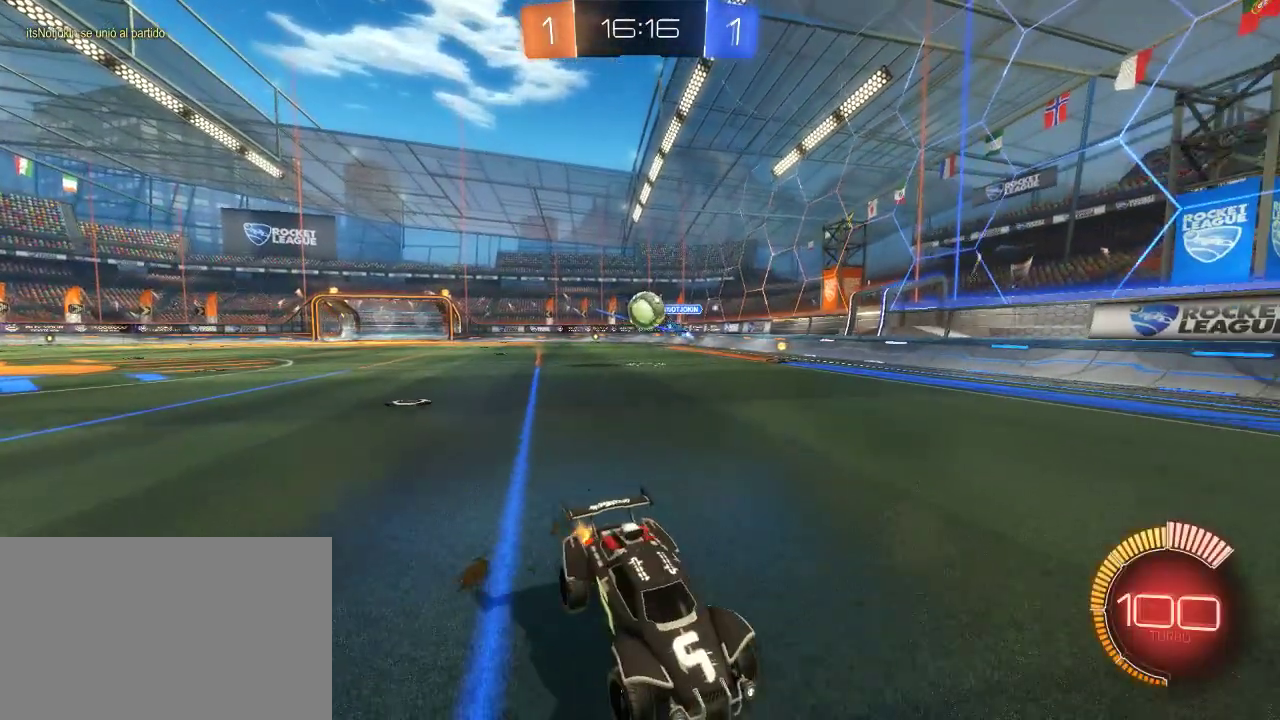
{"buttons": ["R2"], "left_stick": "right", "right_stick": "center", "events": [[300, "left_stick", "center"], [367, "left_stick", "right"]]}
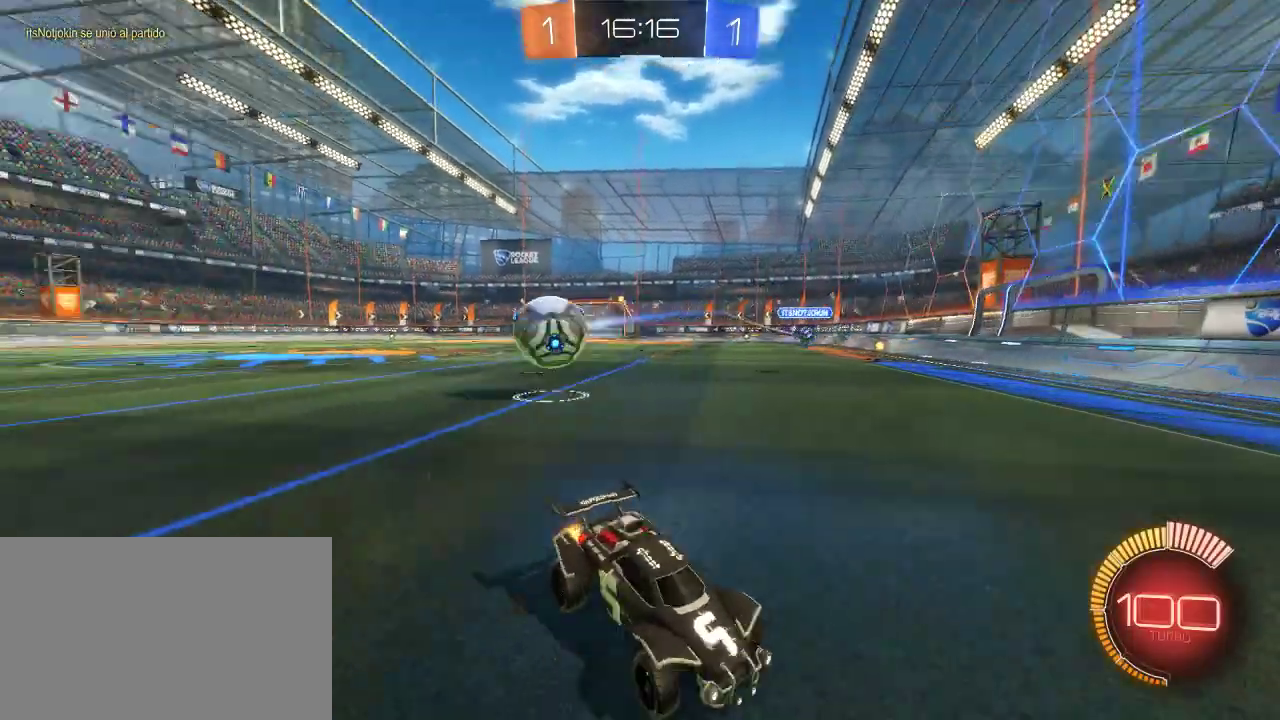
{"buttons": ["R2"], "left_stick": "center", "right_stick": "center", "events": [[33, "SQUARE", "down"], [200, "CIRCLE", "down"], [200, "SQUARE", "up"], [433, "left_stick", "center"], [467, "CIRCLE", "up"]]}
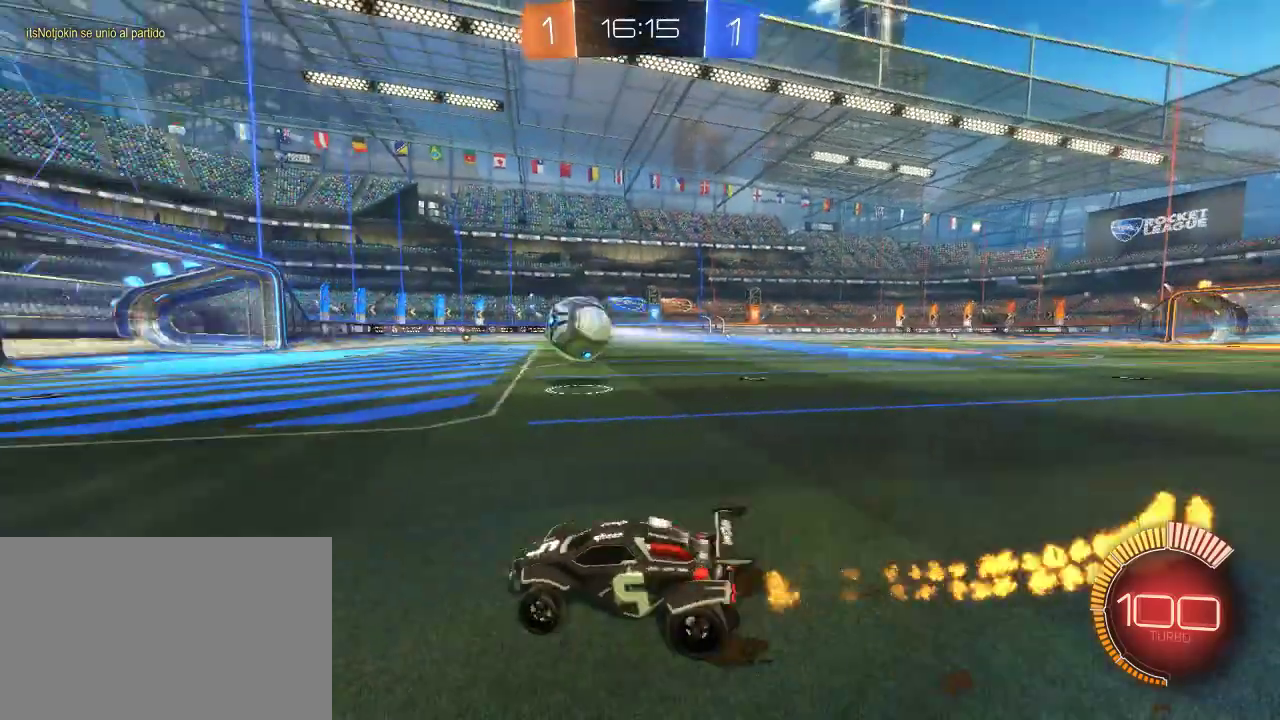
{"buttons": [], "left_stick": "right", "right_stick": "center", "events": [[133, "R2", "up"], [233, "left_stick", "right"]]}
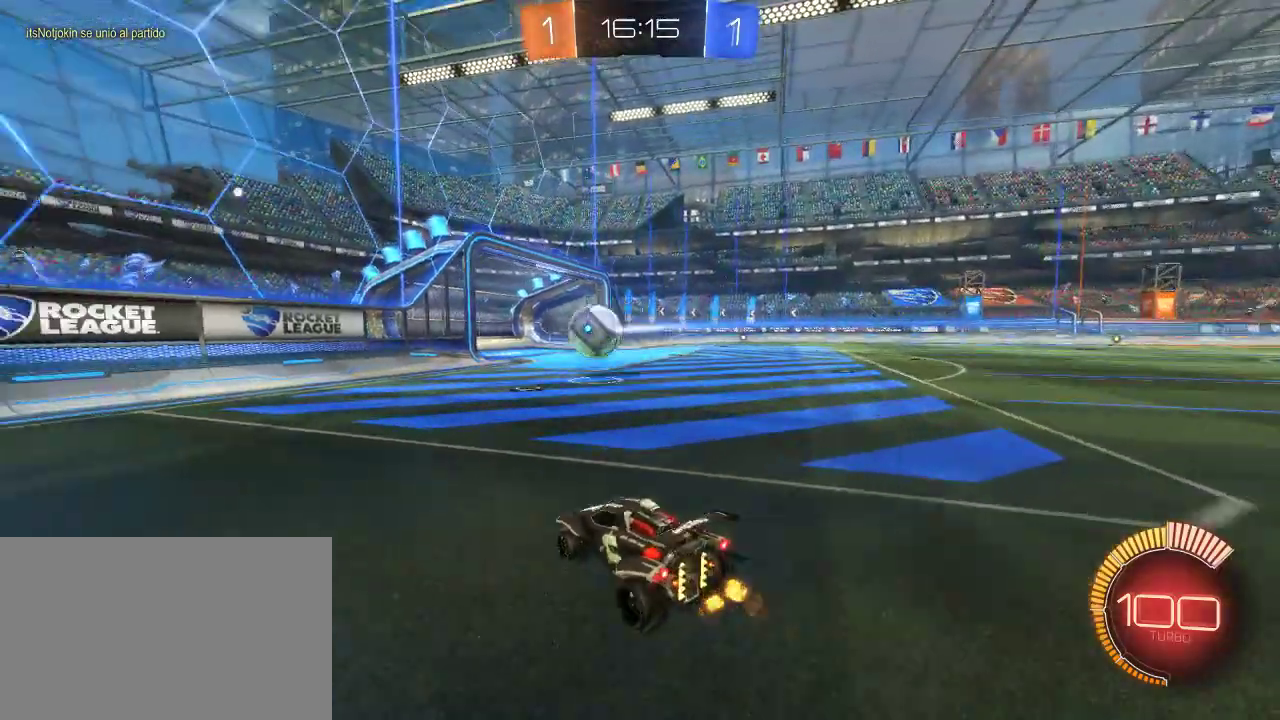
{"buttons": ["L1", "L2"], "left_stick": "center", "right_stick": "center", "events": [[233, "L1", "down"], [383, "L2", "down"], [450, "left_stick", "up-right"], [500, "left_stick", "center"]]}
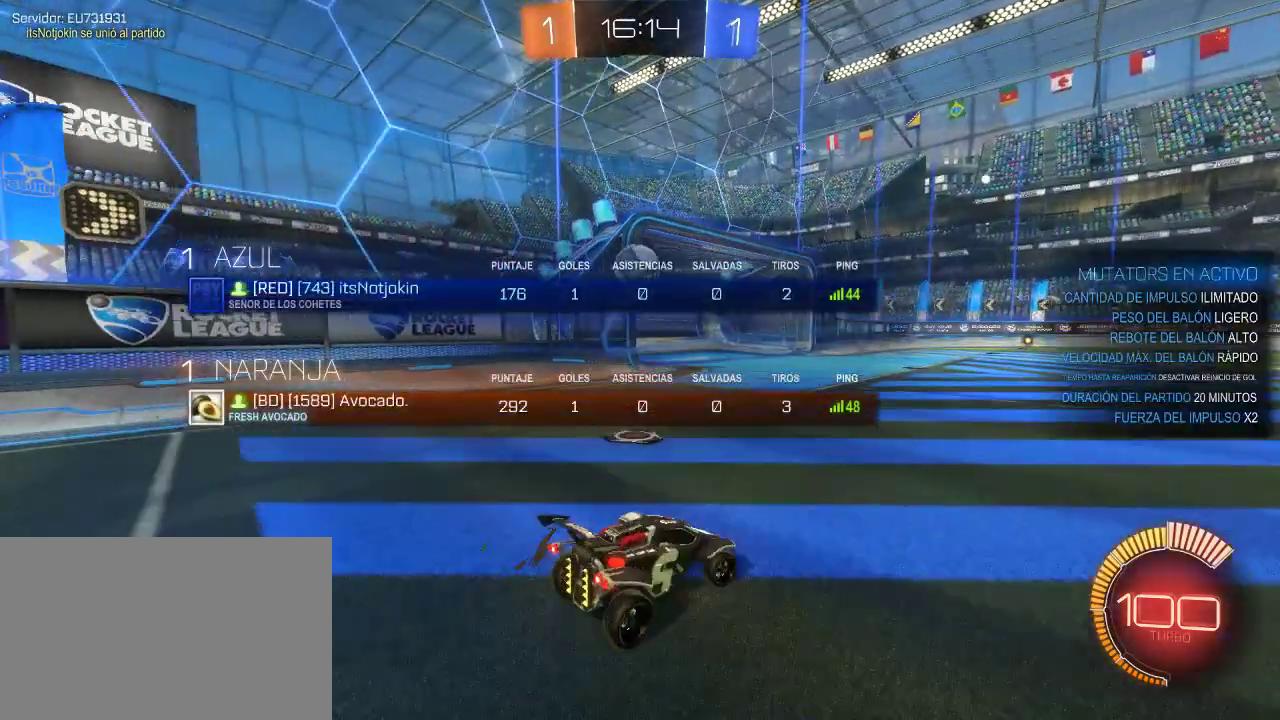
{"buttons": ["L1", "R2"], "left_stick": "right", "right_stick": "center", "events": [[150, "L2", "up"], [217, "R2", "down"], [433, "left_stick", "right"]]}
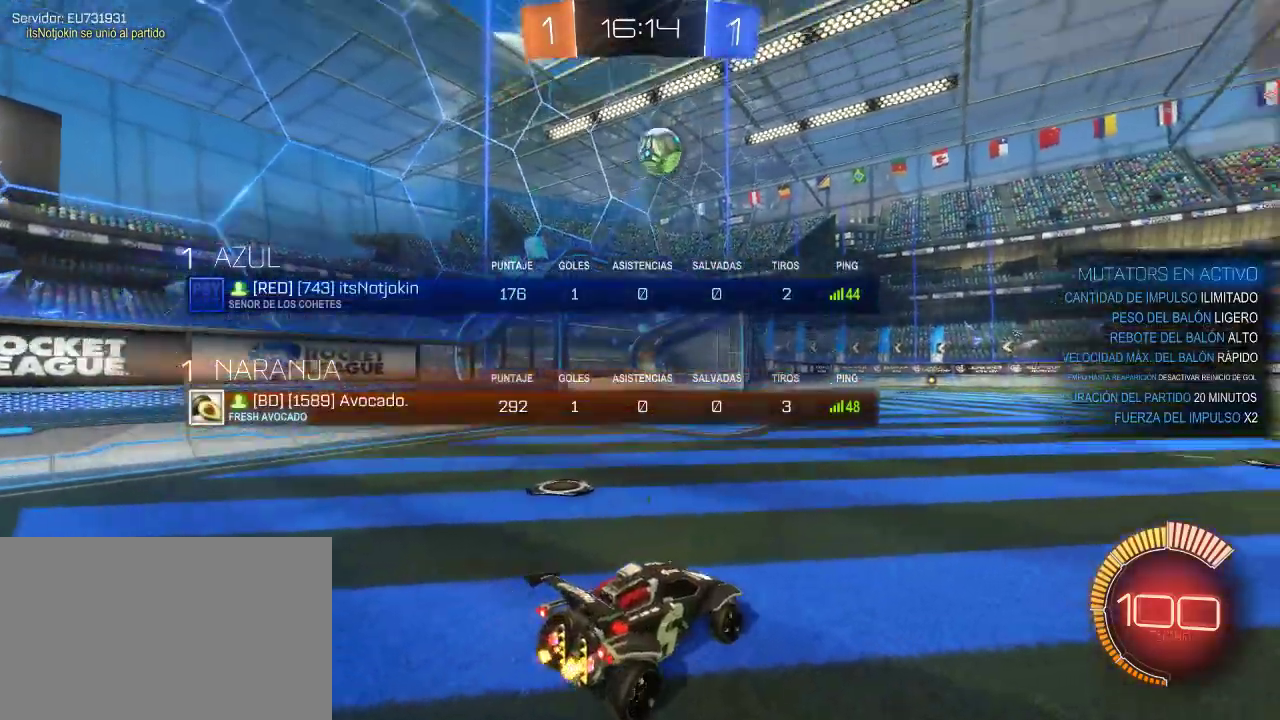
{"buttons": ["CIRCLE", "R2"], "left_stick": "center", "right_stick": "center", "events": [[50, "CROSS", "down"], [67, "left_stick", "center"], [150, "L1", "up"], [233, "left_stick", "down-right"], [283, "left_stick", "down"], [367, "CIRCLE", "down"], [367, "CROSS", "up"], [450, "left_stick", "center"]]}
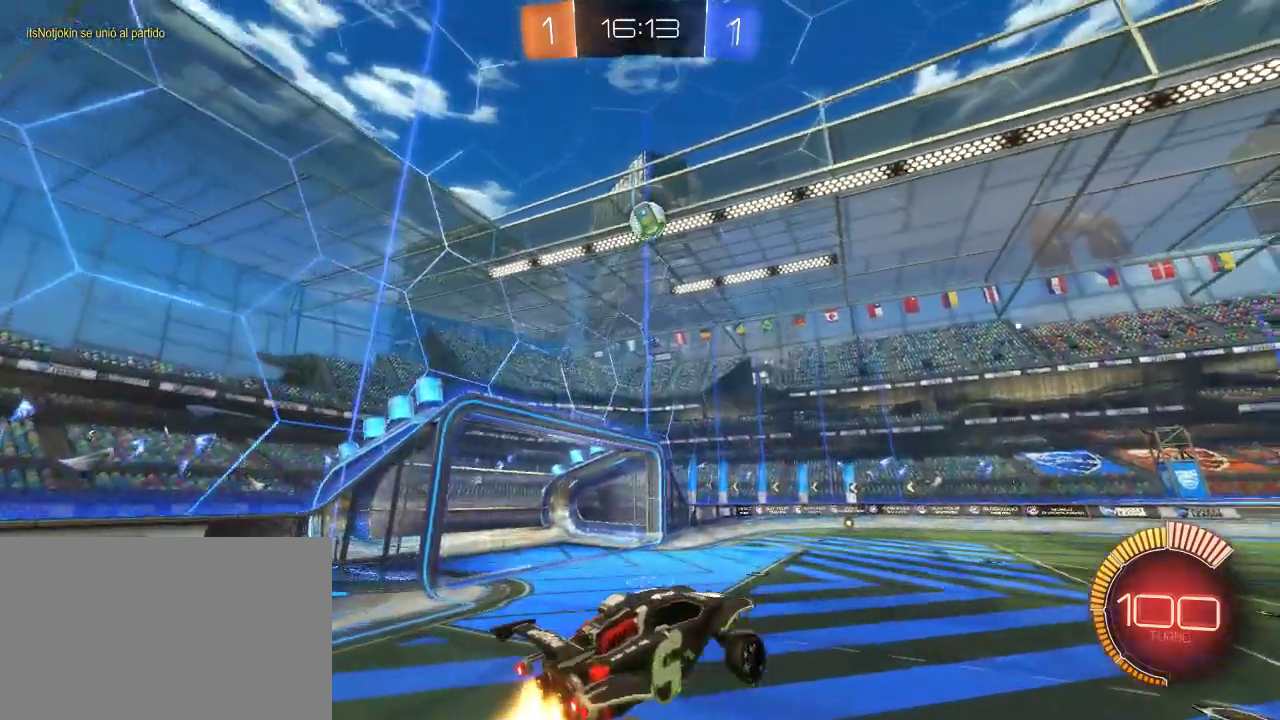
{"buttons": ["R2"], "left_stick": "center", "right_stick": "center", "events": [[150, "CIRCLE", "up"], [183, "left_stick", "left"], [483, "left_stick", "center"]]}
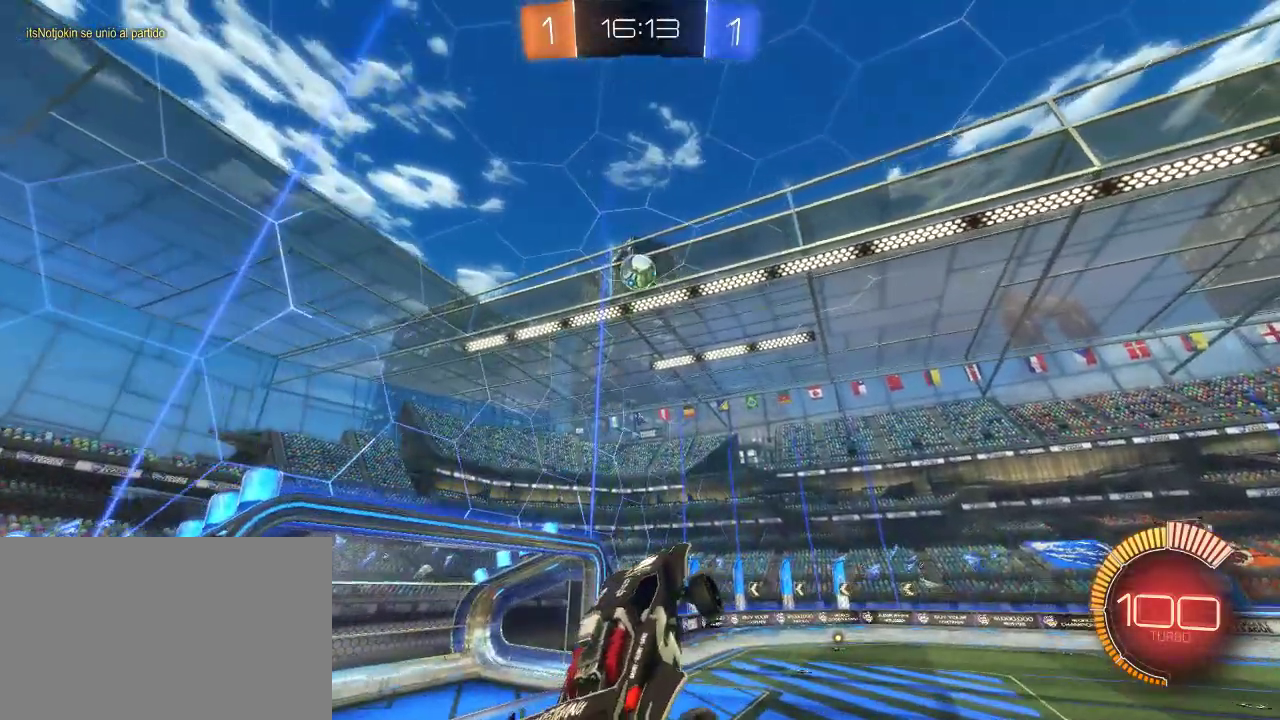
{"buttons": ["CIRCLE", "R2"], "left_stick": "up", "right_stick": "center", "events": [[33, "CIRCLE", "down"], [367, "left_stick", "up-right"], [467, "left_stick", "up"]]}
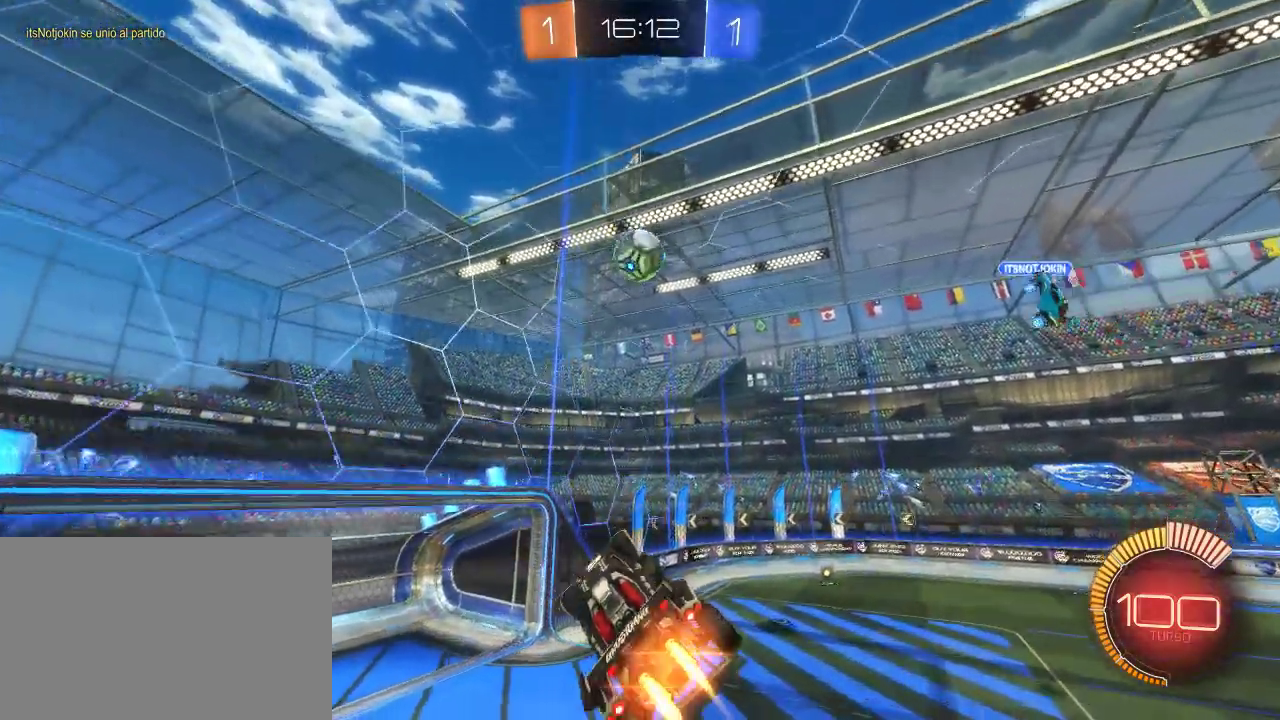
{"buttons": ["R2"], "left_stick": "right", "right_stick": "center", "events": [[17, "left_stick", "center"], [150, "left_stick", "down"], [267, "left_stick", "down-right"], [350, "left_stick", "right"], [433, "CIRCLE", "up"]]}
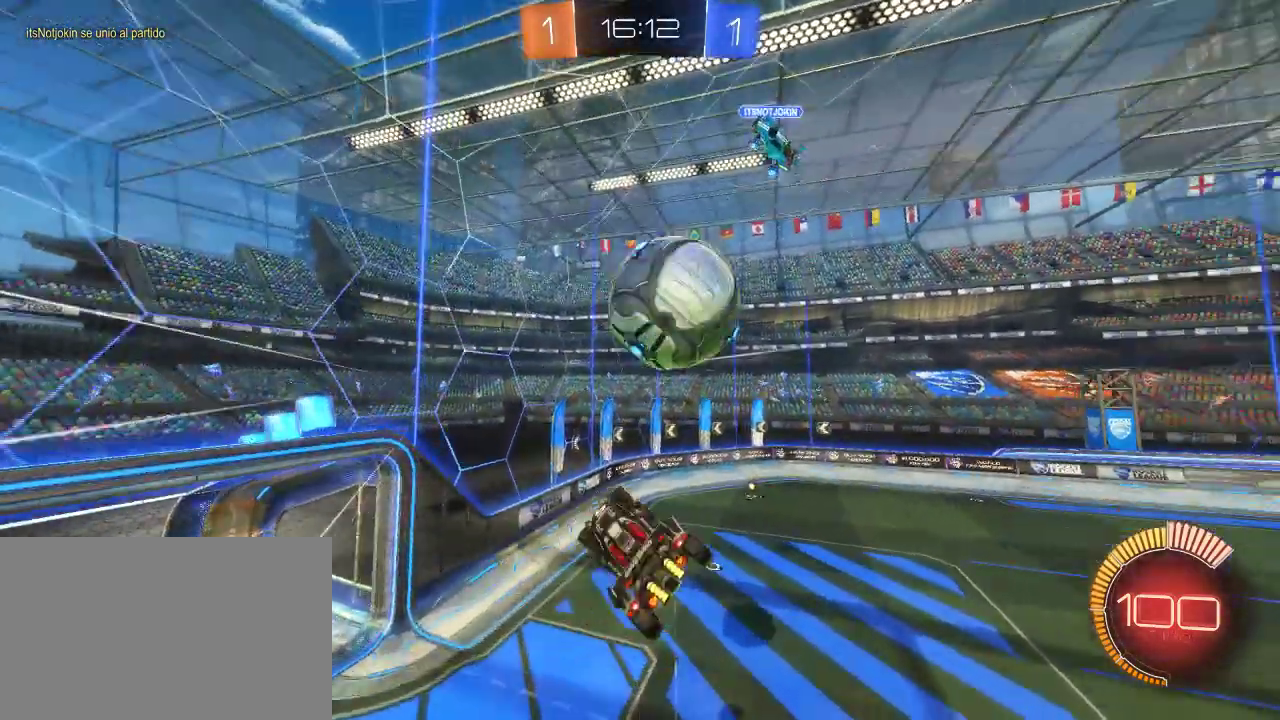
{"buttons": ["R2"], "left_stick": "center", "right_stick": "center", "events": [[83, "L3", "down"], [317, "L3", "up"], [450, "left_stick", "center"]]}
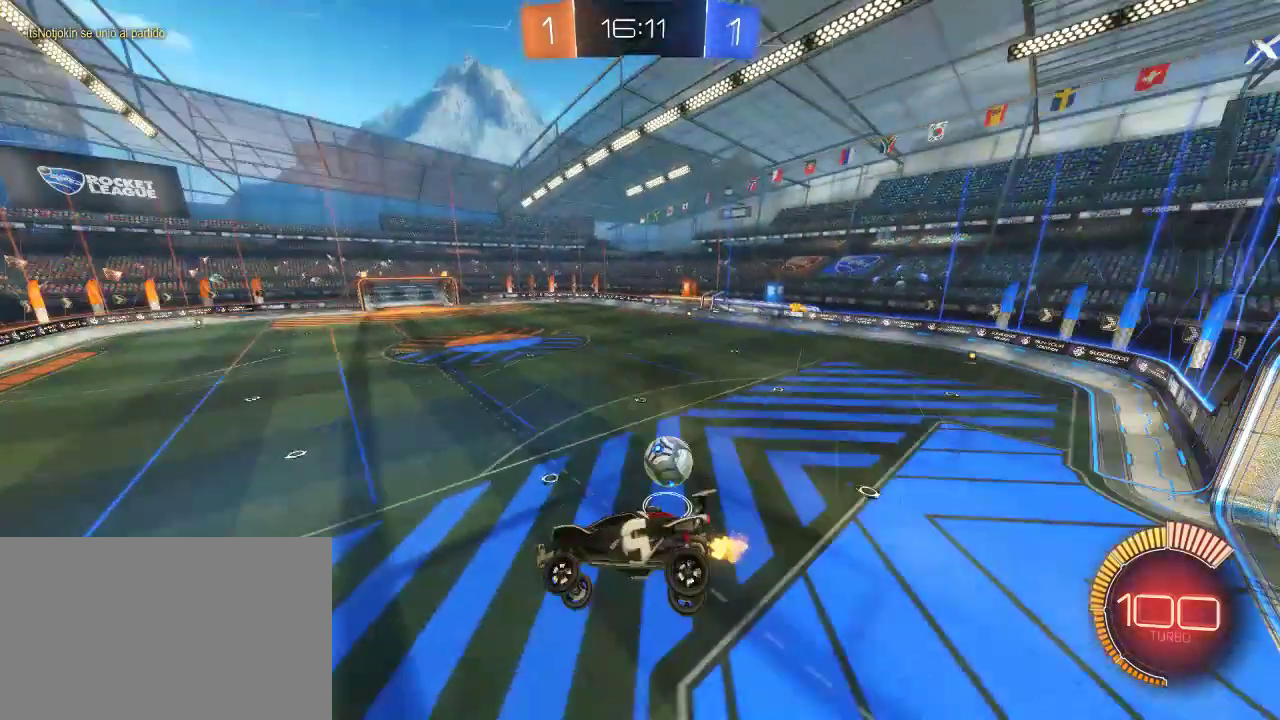
{"buttons": ["R2"], "left_stick": "center", "right_stick": "center", "events": [[133, "left_stick", "left"], [183, "left_stick", "down-left"], [300, "left_stick", "left"], [400, "left_stick", "center"]]}
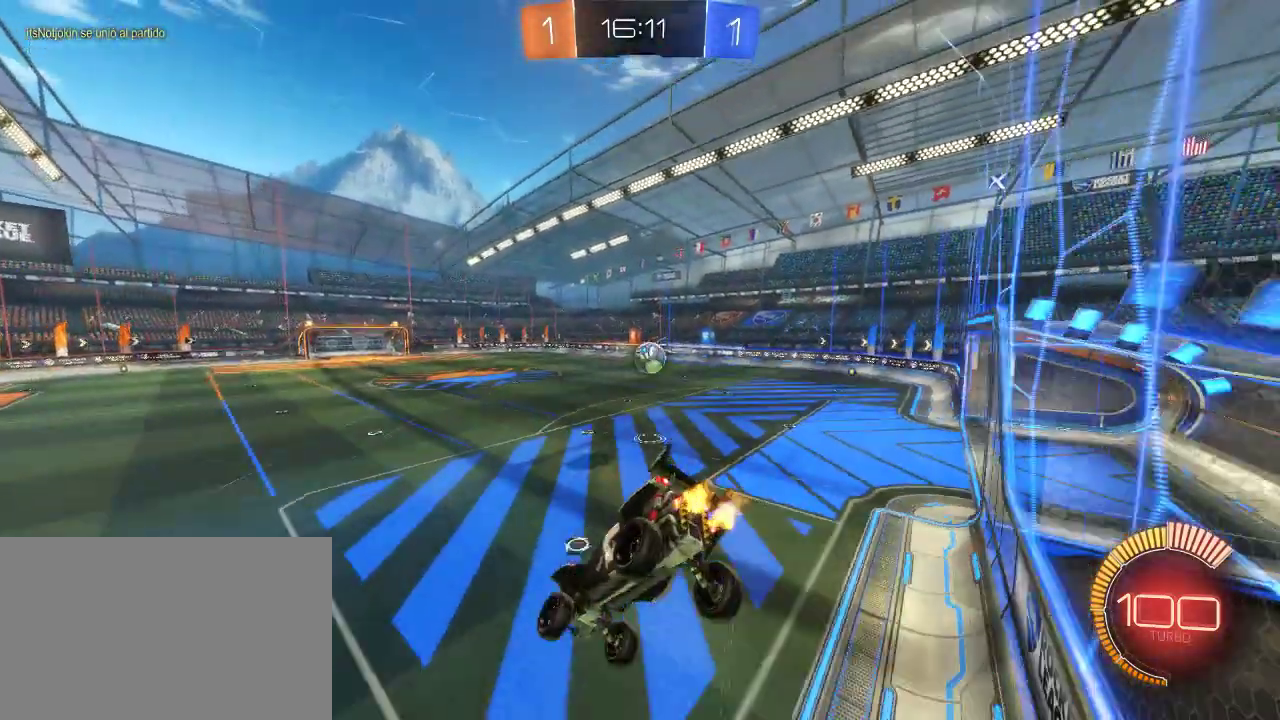
{"buttons": ["R2"], "left_stick": "right", "right_stick": "center", "events": [[33, "left_stick", "right"], [150, "R2", "up"], [283, "L2", "down"], [400, "L2", "up"], [400, "R2", "down"]]}
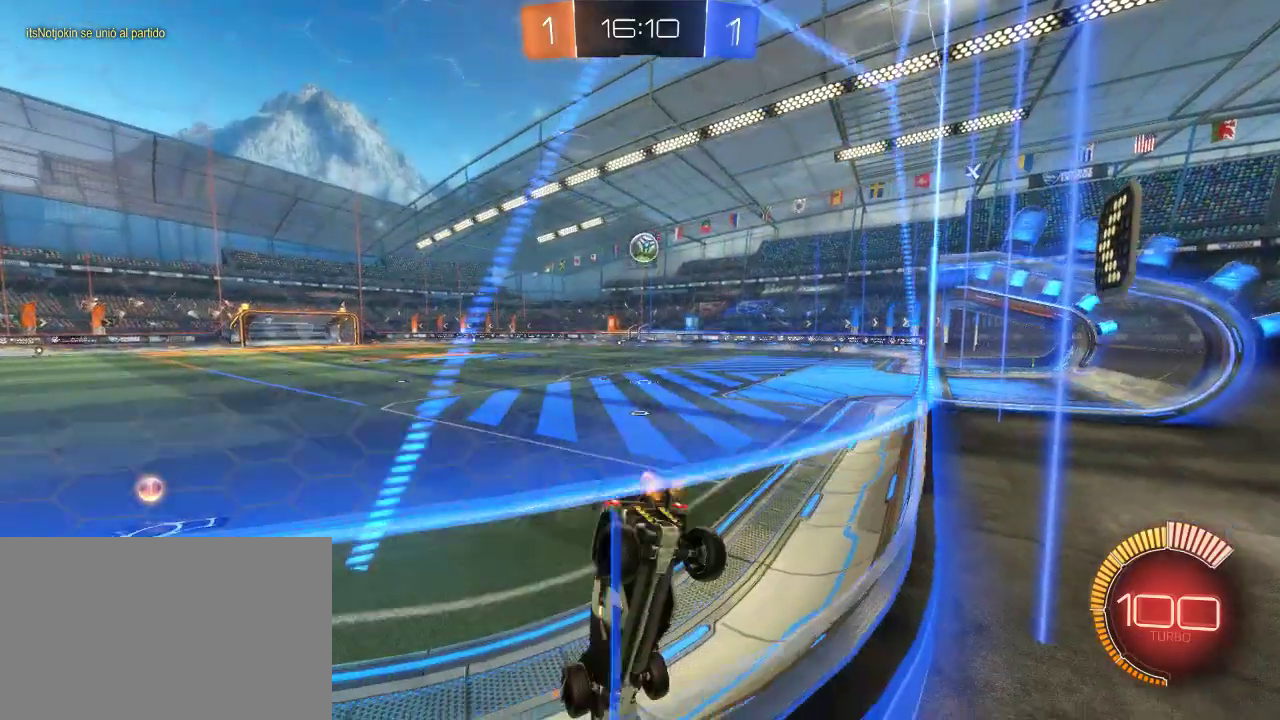
{"buttons": [], "left_stick": "left", "right_stick": "center", "events": [[167, "R2", "up"], [183, "left_stick", "center"], [250, "left_stick", "right"], [450, "left_stick", "left"]]}
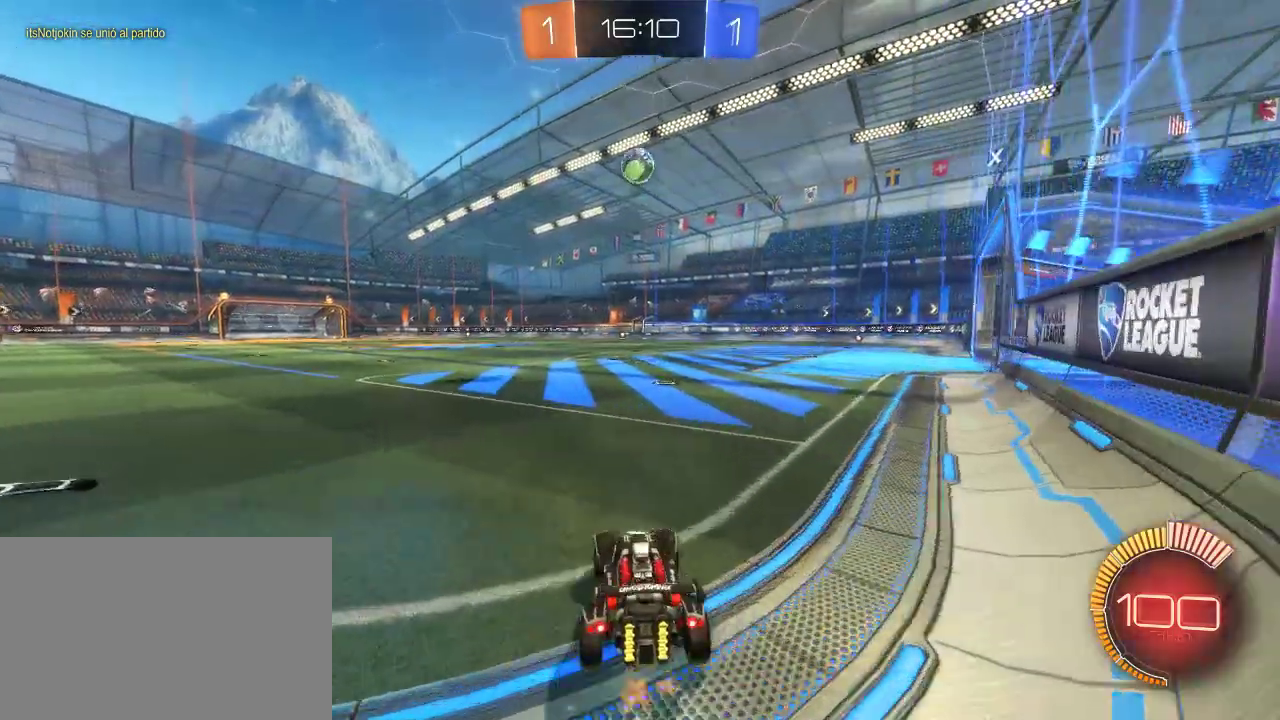
{"buttons": ["CIRCLE", "SQUARE", "R2"], "left_stick": "left", "right_stick": "center", "events": [[17, "R2", "down"], [17, "left_stick", "center"], [100, "CROSS", "down"], [150, "CROSS", "up"], [200, "CROSS", "down"], [267, "left_stick", "down"], [383, "CROSS", "up"], [417, "SQUARE", "down"], [417, "left_stick", "down-left"], [483, "CIRCLE", "down"], [483, "left_stick", "left"]]}
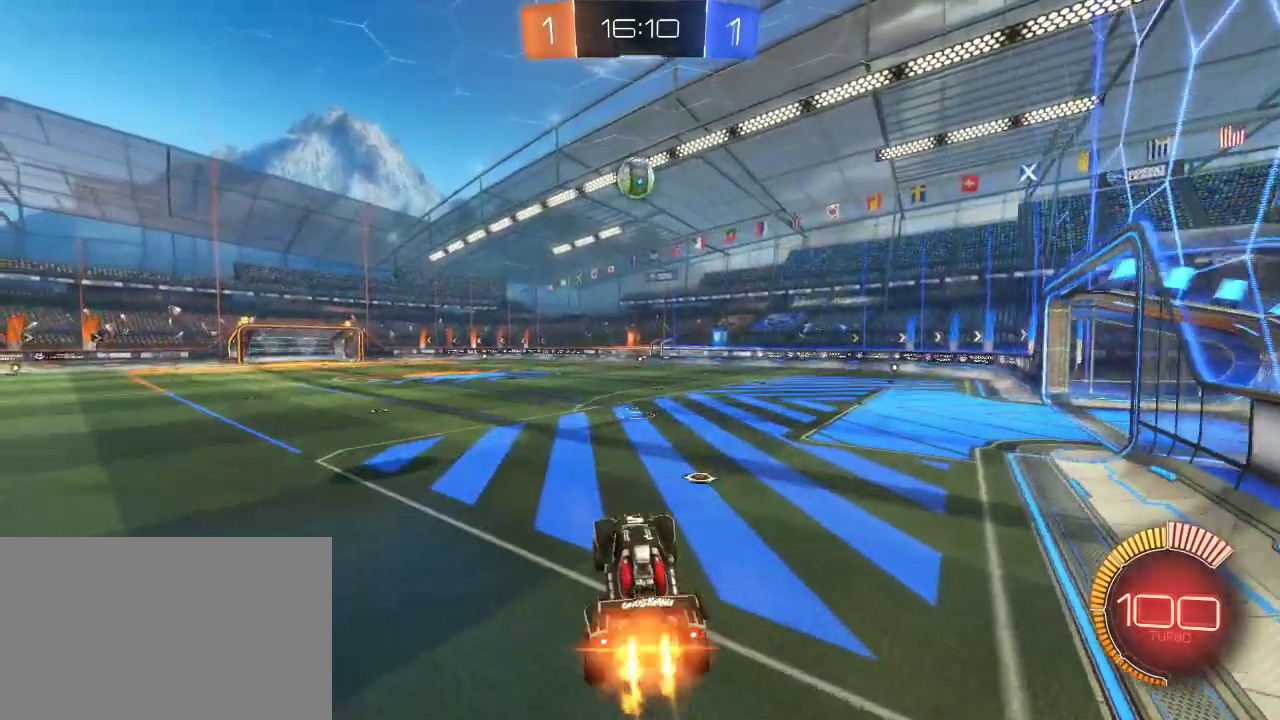
{"buttons": ["CIRCLE", "R2"], "left_stick": "down-left", "right_stick": "center", "events": [[100, "SQUARE", "up"], [117, "left_stick", "center"], [317, "left_stick", "up-left"], [450, "left_stick", "down-left"]]}